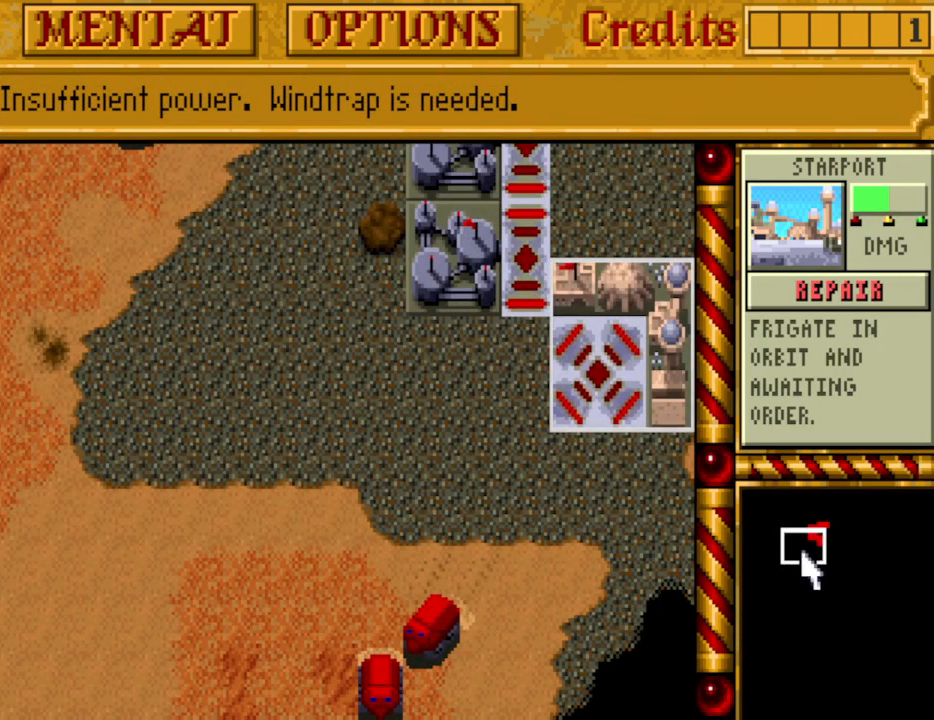
Gameplay with keyboard and mouse; each line is a JSON object with the keys held at the frame after it. "events" lists presses ("down") and releases ("up") of "a", "alt", "ctrl", "d", "down", "escape", "f1", "f10", "f11", "f12", "f2", "f3", "f4", "f5", "f6", "f7", "f8", "f9", "left", "right", "s", "shift", "space", "up" and "w" between this image and that frame as [ms after this image, input, new state], when the widget could be followed in between. No other keys are recorded. Mouse buttons are not recorded. Not read: mouse_move.
{"keys": [], "events": [[317, "down", "down"], [317, "left", "down"], [467, "down", "up"], [467, "left", "up"]]}
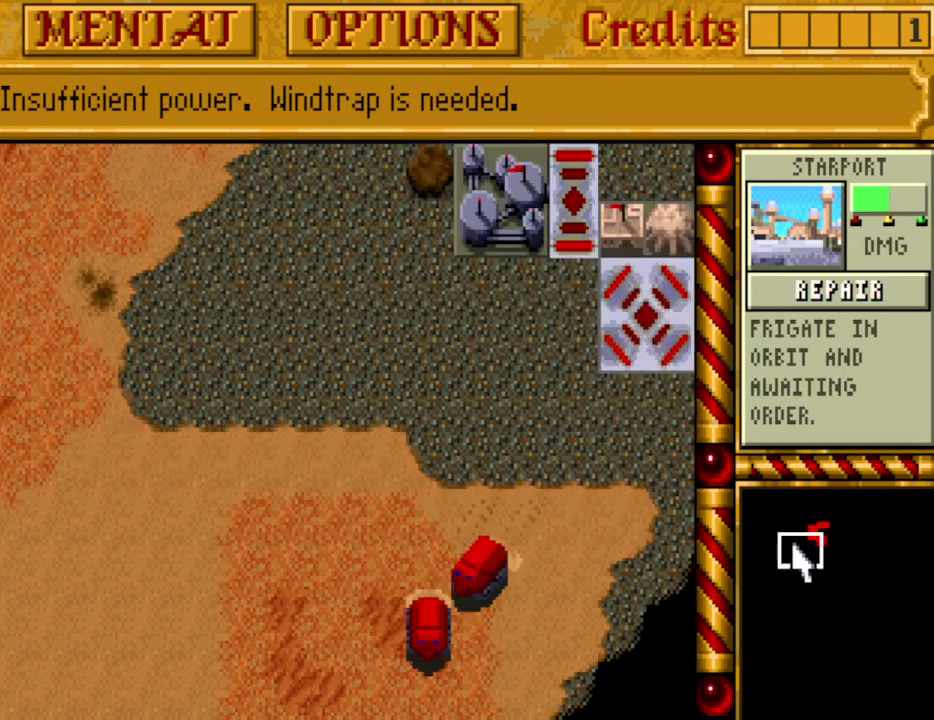
{"keys": ["up"], "events": [[50, "left", "down"], [150, "left", "up"], [383, "up", "down"]]}
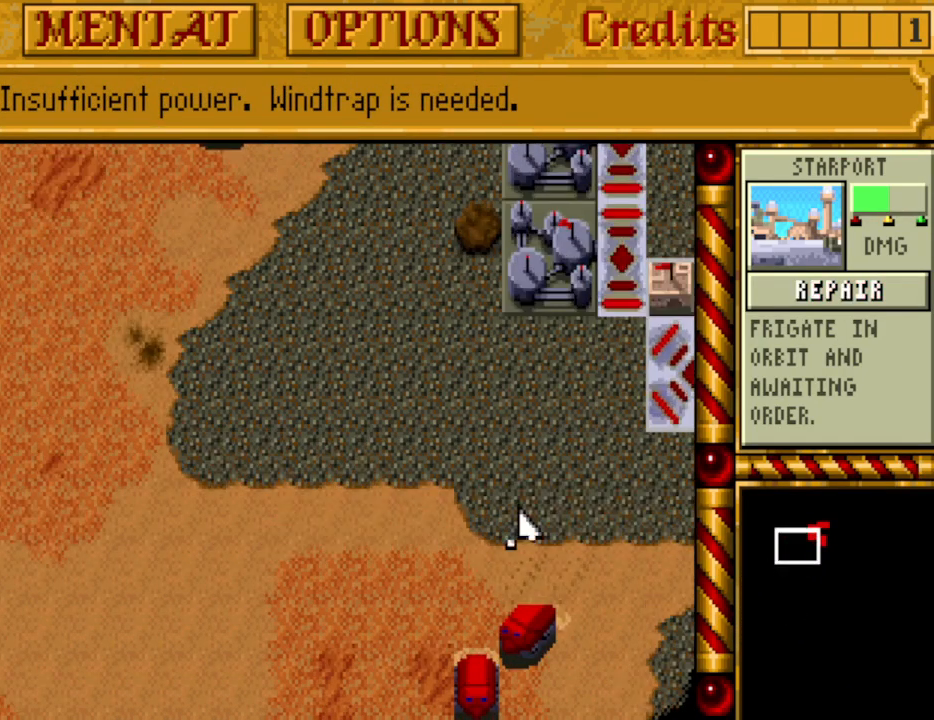
{"keys": [], "events": [[17, "up", "up"], [167, "right", "down"], [217, "up", "down"], [250, "right", "up"], [300, "up", "up"], [400, "right", "down"], [400, "up", "down"], [483, "right", "up"], [483, "up", "up"]]}
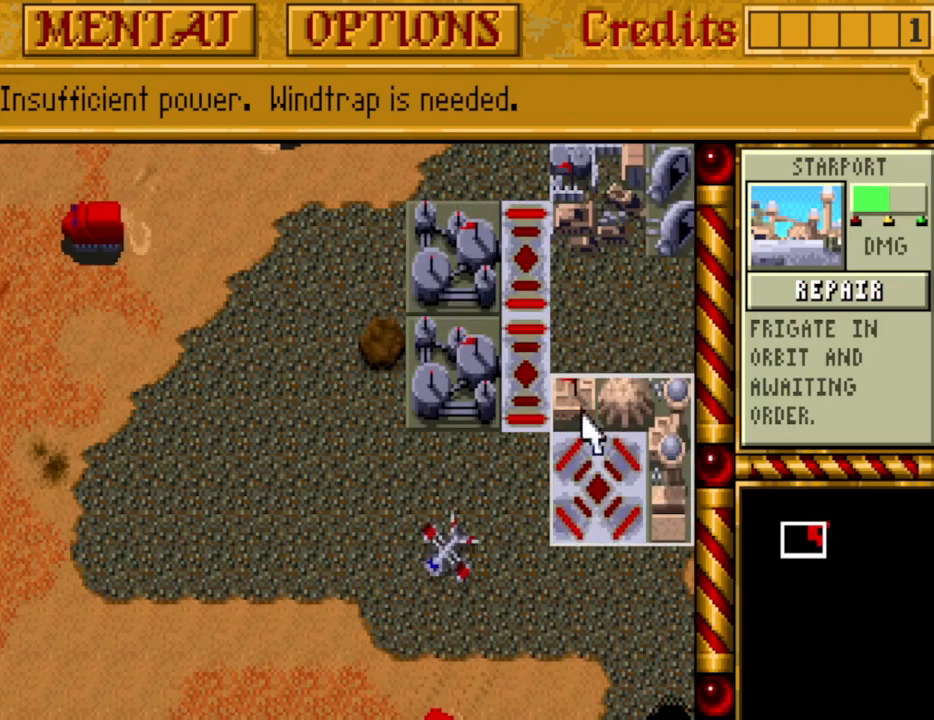
{"keys": [], "events": [[33, "up", "down"], [133, "right", "down"], [183, "up", "up"], [267, "right", "up"], [317, "up", "down"], [367, "right", "down"], [417, "up", "up"], [500, "right", "up"]]}
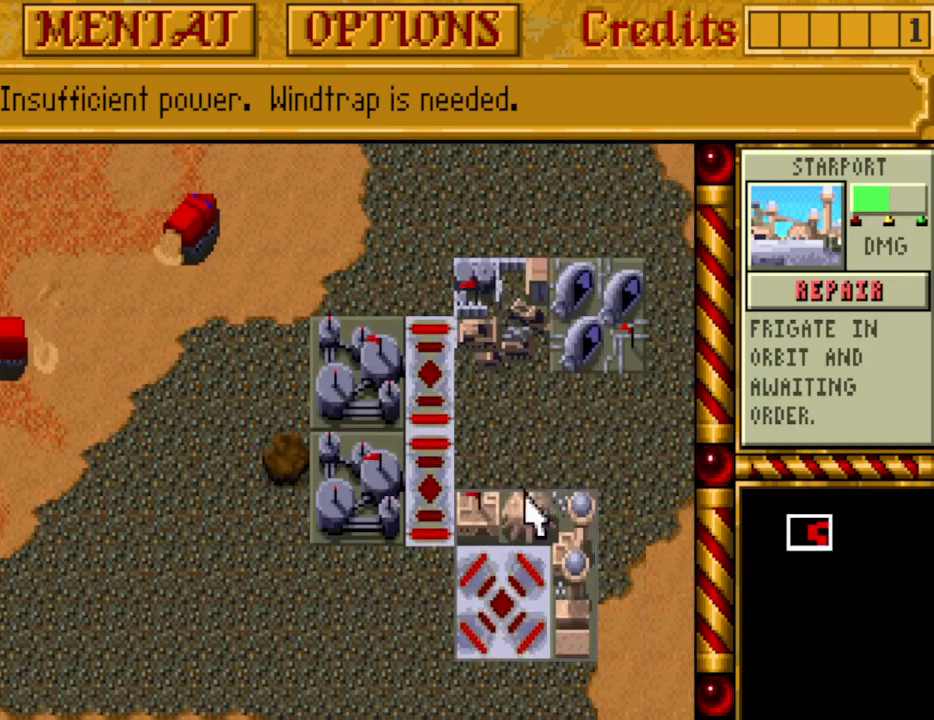
{"keys": [], "events": [[333, "right", "down"], [383, "right", "up"]]}
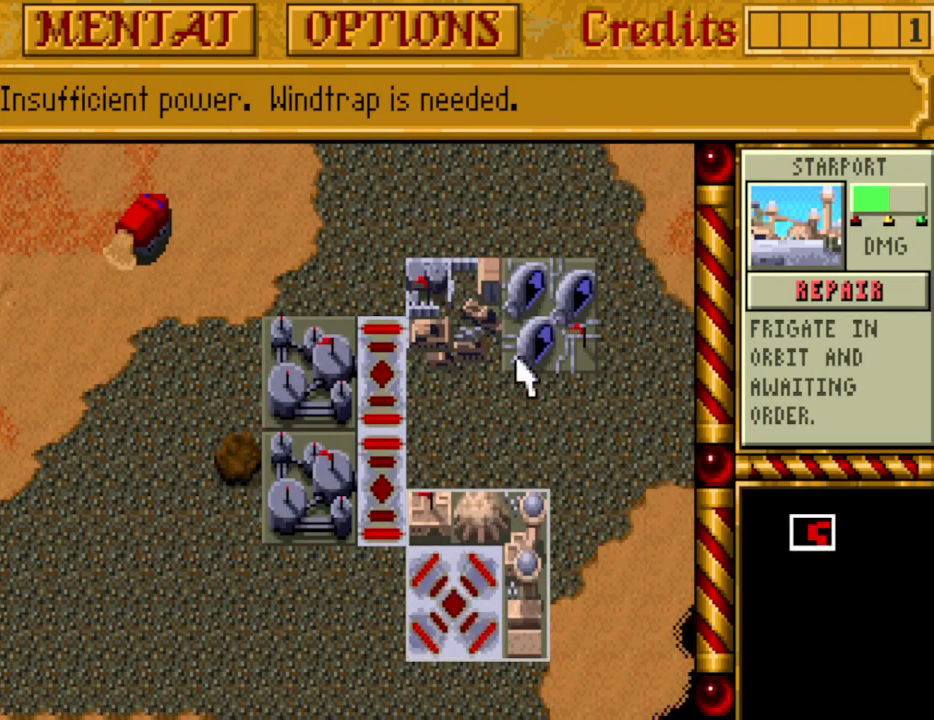
{"keys": ["down", "left"], "events": [[250, "left", "down"], [350, "left", "up"], [450, "down", "down"], [450, "left", "down"]]}
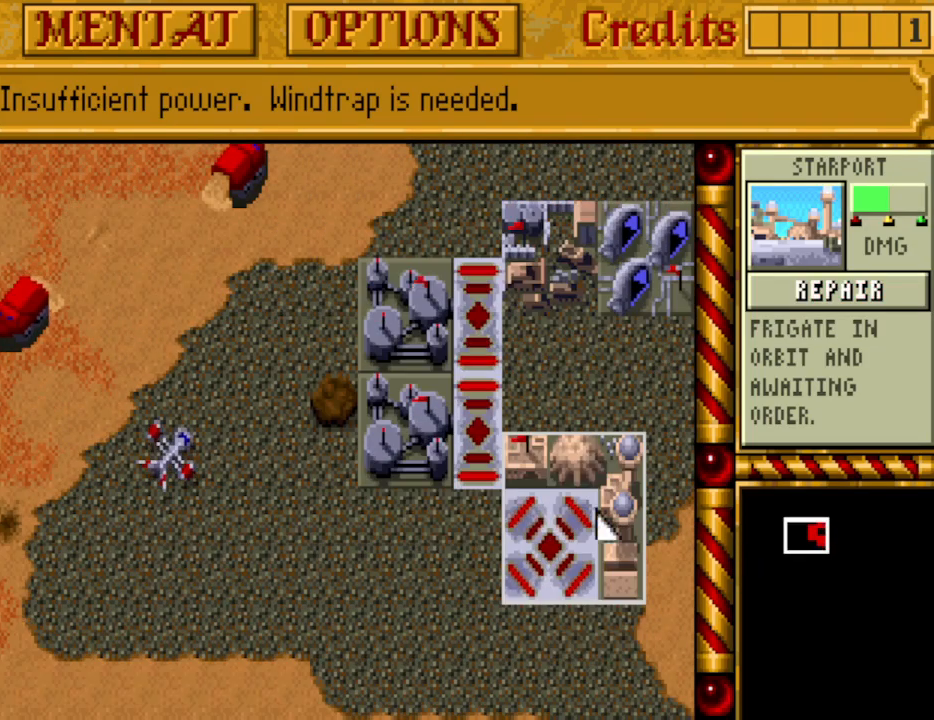
{"keys": [], "events": [[33, "down", "up"], [83, "left", "up"]]}
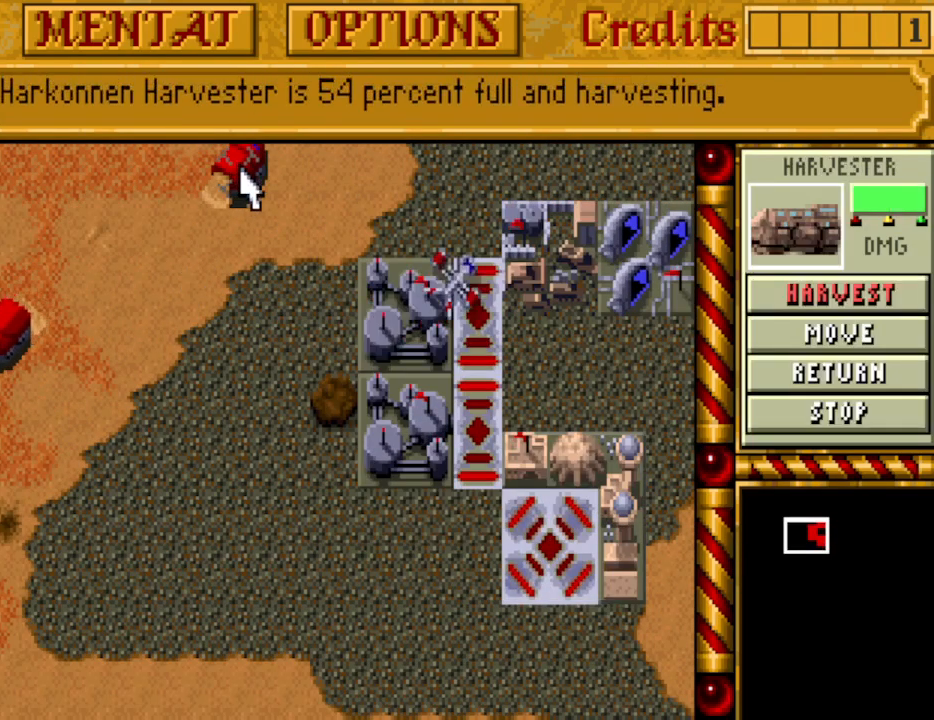
{"keys": [], "events": [[50, "left", "down"], [150, "left", "up"], [183, "left", "down"], [333, "left", "up"]]}
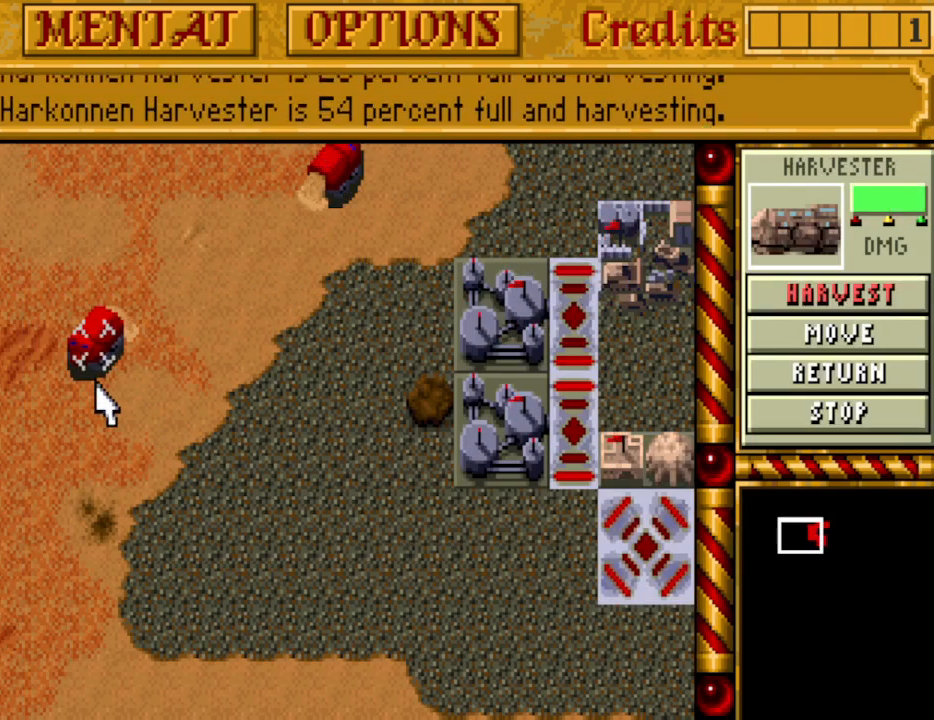
{"keys": ["down", "left"], "events": [[200, "left", "down"], [250, "left", "up"], [400, "left", "down"], [483, "down", "down"]]}
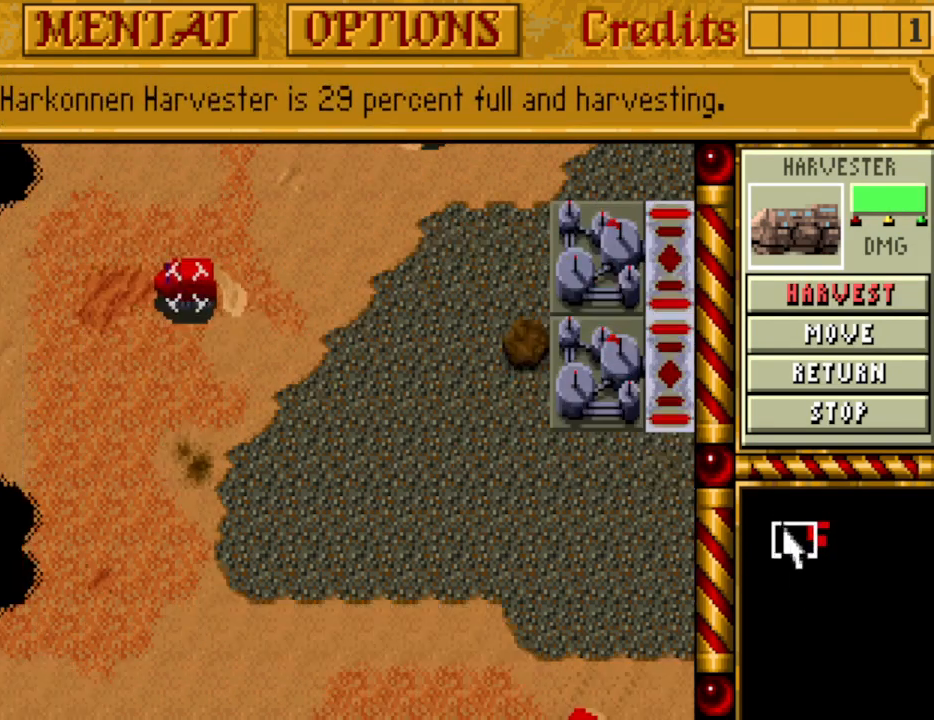
{"keys": [], "events": [[83, "left", "up"], [133, "down", "up"]]}